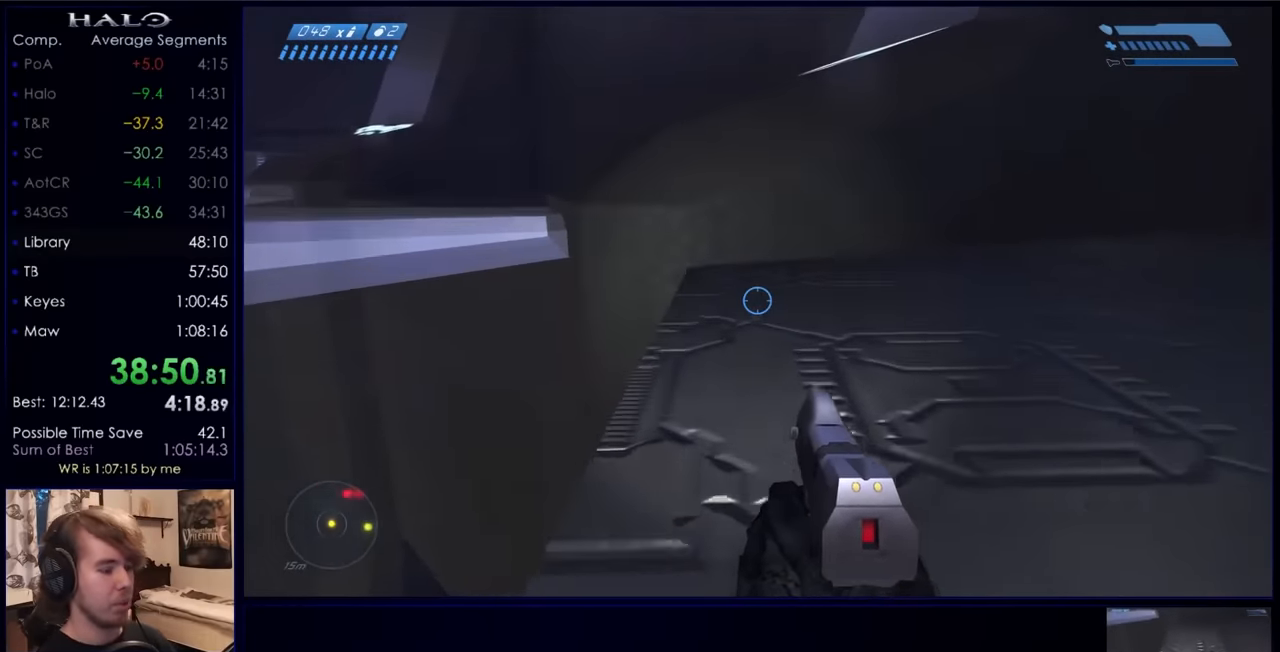
Gameplay with keyboard and mouse; each line is a JSON object with the keys and mouse buttons held at the frame after it. "events" lists presses ("down") and releases ("up") of "a", "c", "ctrl", "d", "down", "e", "f", "q", "r", "return", "s", "space", "up", "w", "x", "z", "mouse_left", "mouse_wheel", "mouse_right", "mouse_mb4" and "mouse_mb5" between this image and that frame as [ms after this image, input, new state], when the widget could be followed in between. "mouse_left", "mouse_wheel", "mouse_right", "mouse_mb4", "mouse_mb5" = the "left", "wheel", "right", "mb4", "mb5" buttons of the "mouse" list. No other keys are recorded. "wheel" means that the mouse wheel is clicked or scrolled. Not read: mouse_move.
{"keys": ["w"], "mouse": [], "events": []}
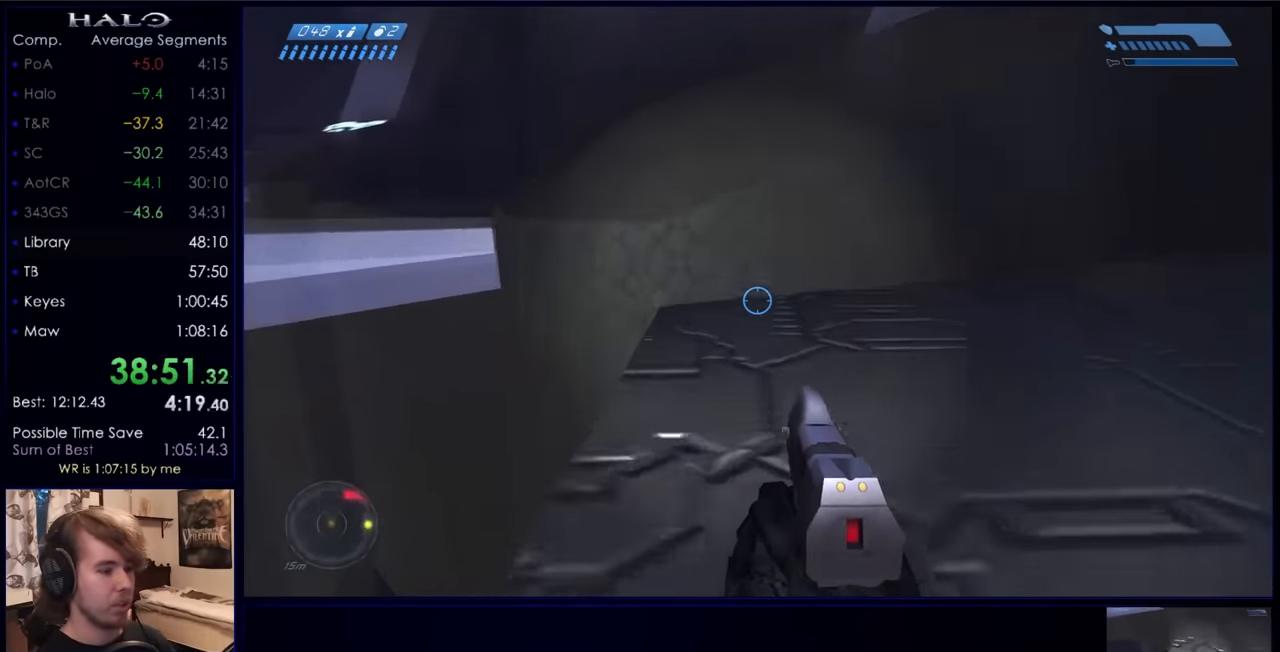
{"keys": ["w"], "mouse": [], "events": []}
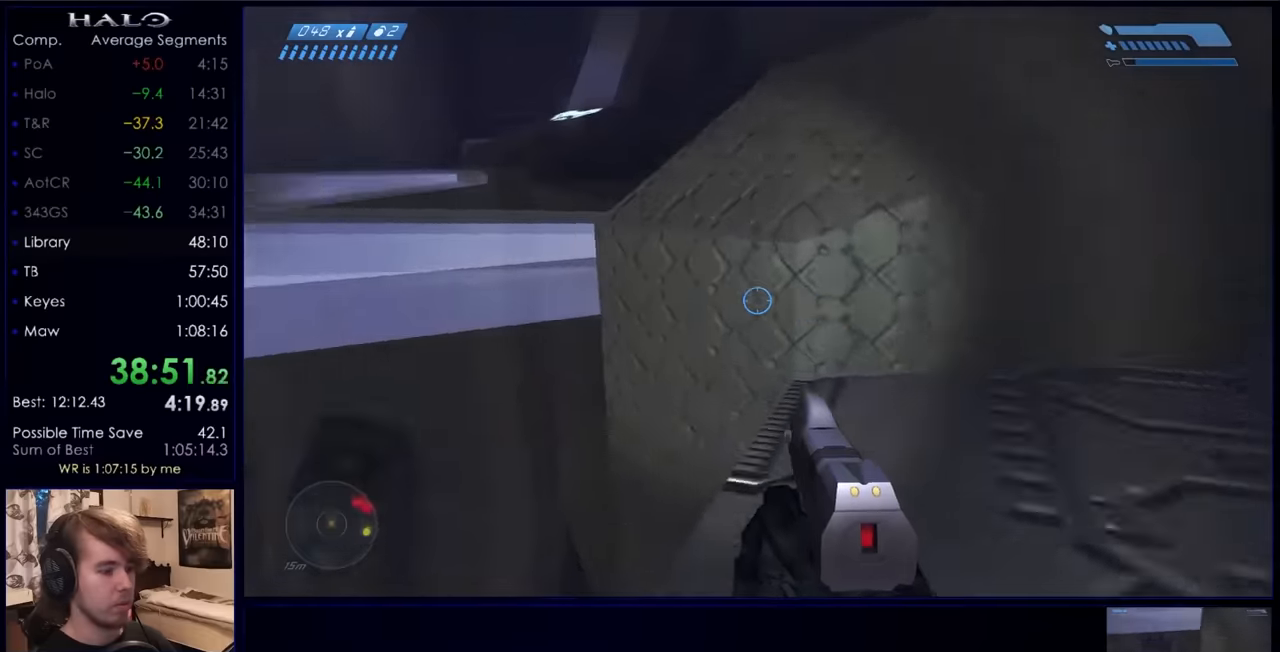
{"keys": ["space", "w"], "mouse": [], "events": [[200, "space", "down"]]}
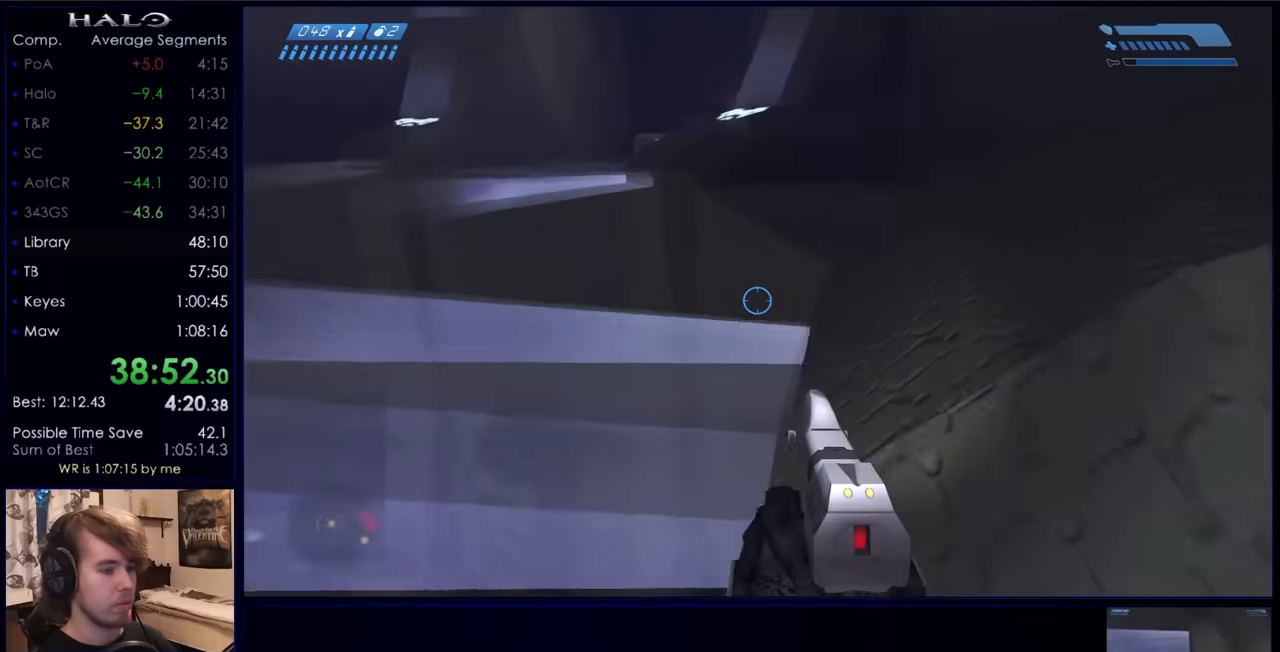
{"keys": ["w"], "mouse": [], "events": [[466, "space", "up"]]}
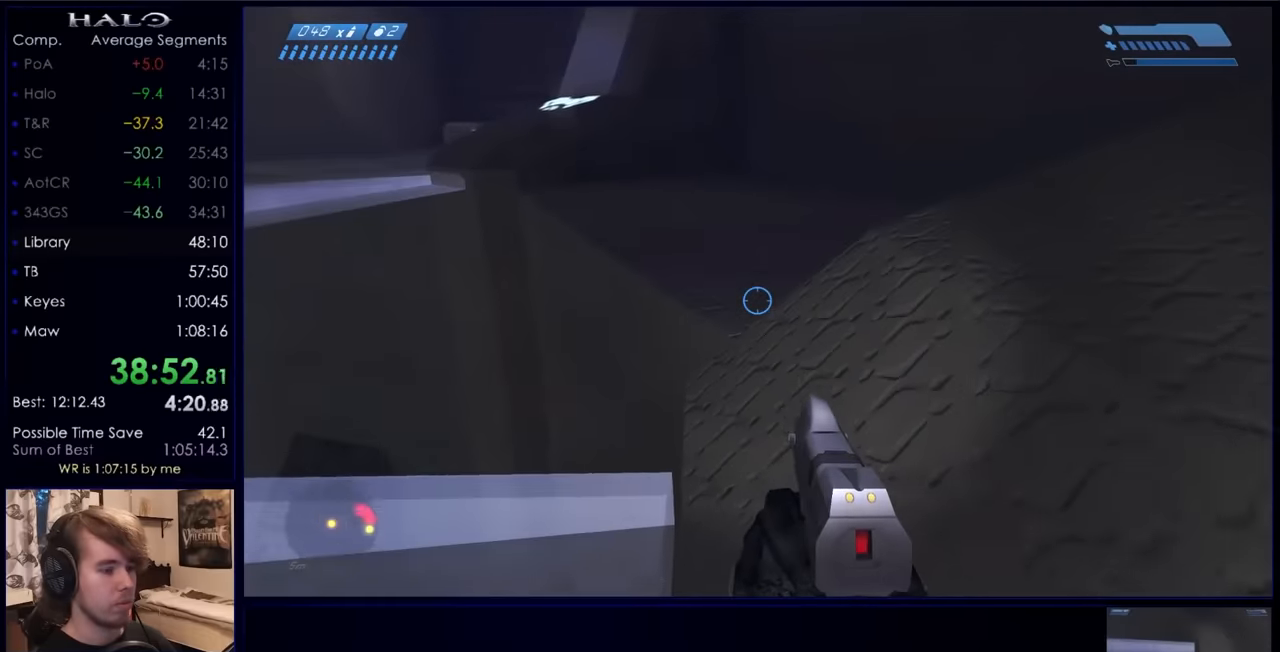
{"keys": ["space", "w"], "mouse": [], "events": [[200, "space", "down"]]}
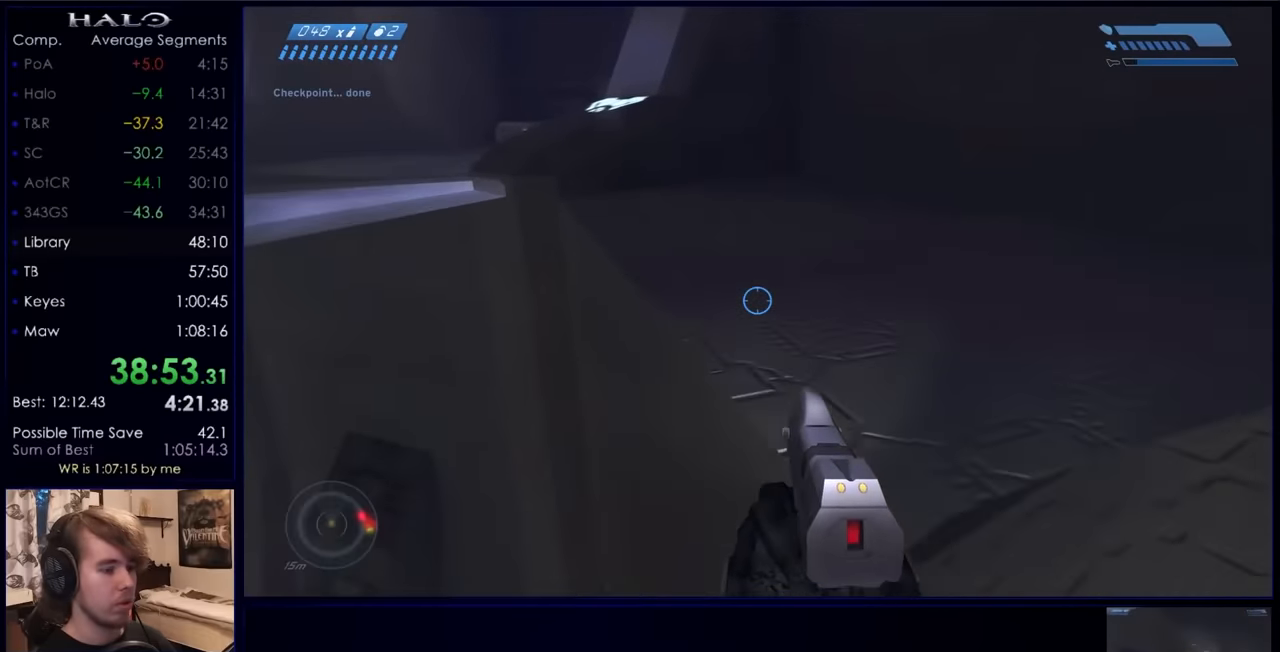
{"keys": ["w"], "mouse": [], "events": [[100, "mouse_mb5", "down"], [133, "space", "up"], [200, "mouse_mb5", "up"], [266, "mouse_mb5", "down"], [366, "mouse_mb5", "up"]]}
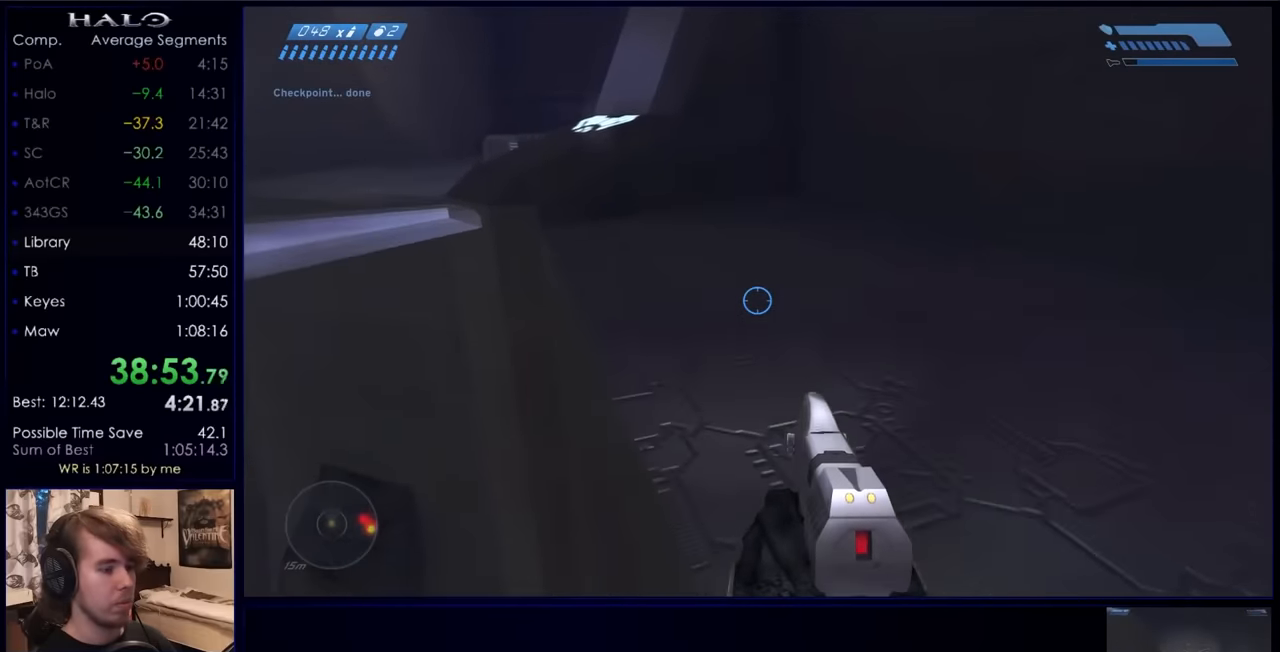
{"keys": ["w"], "mouse": [], "events": []}
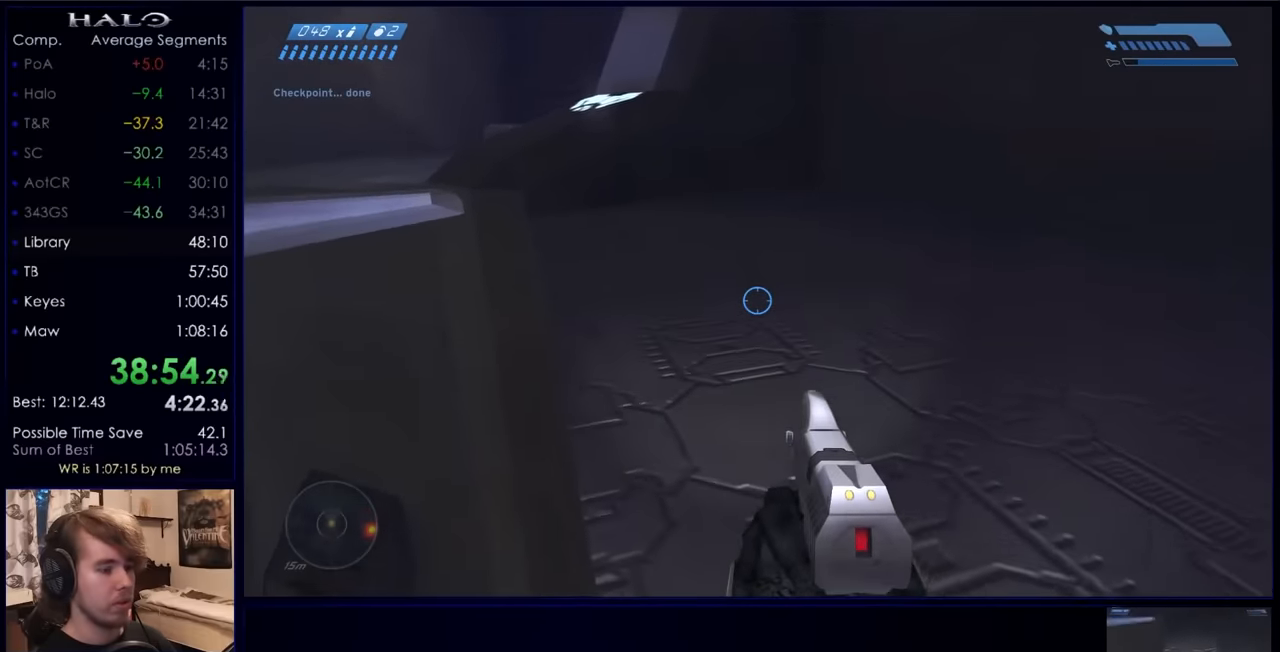
{"keys": ["w"], "mouse": [], "events": []}
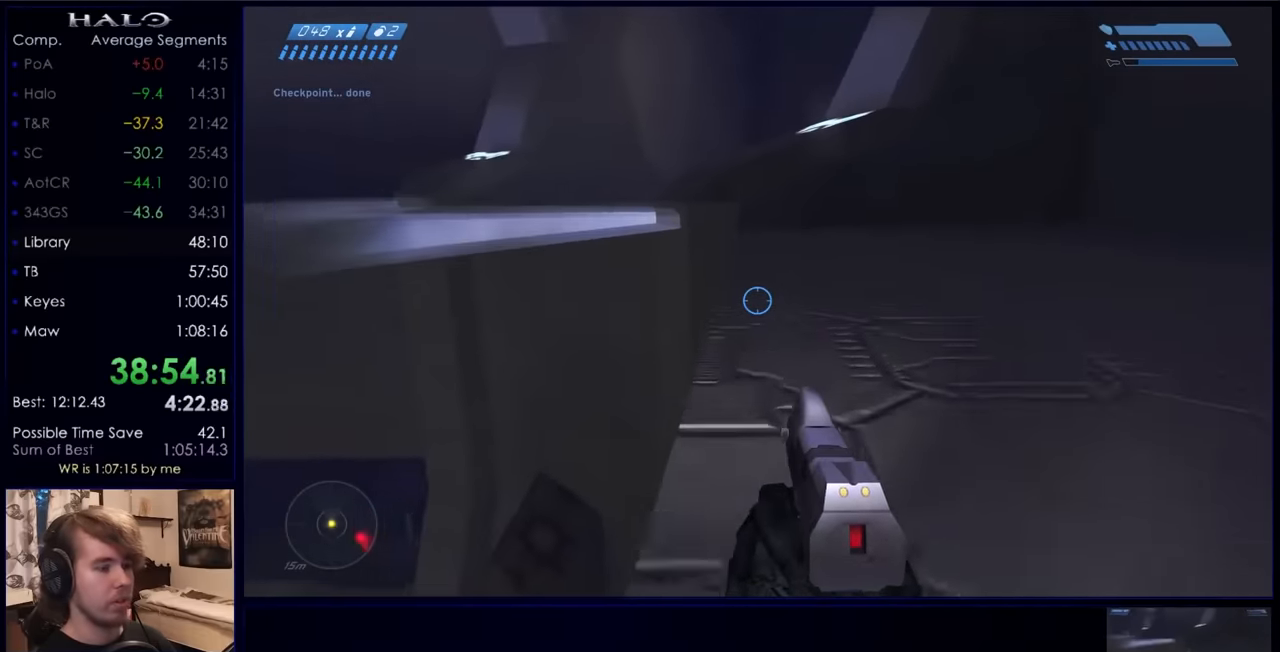
{"keys": ["w"], "mouse": [], "events": []}
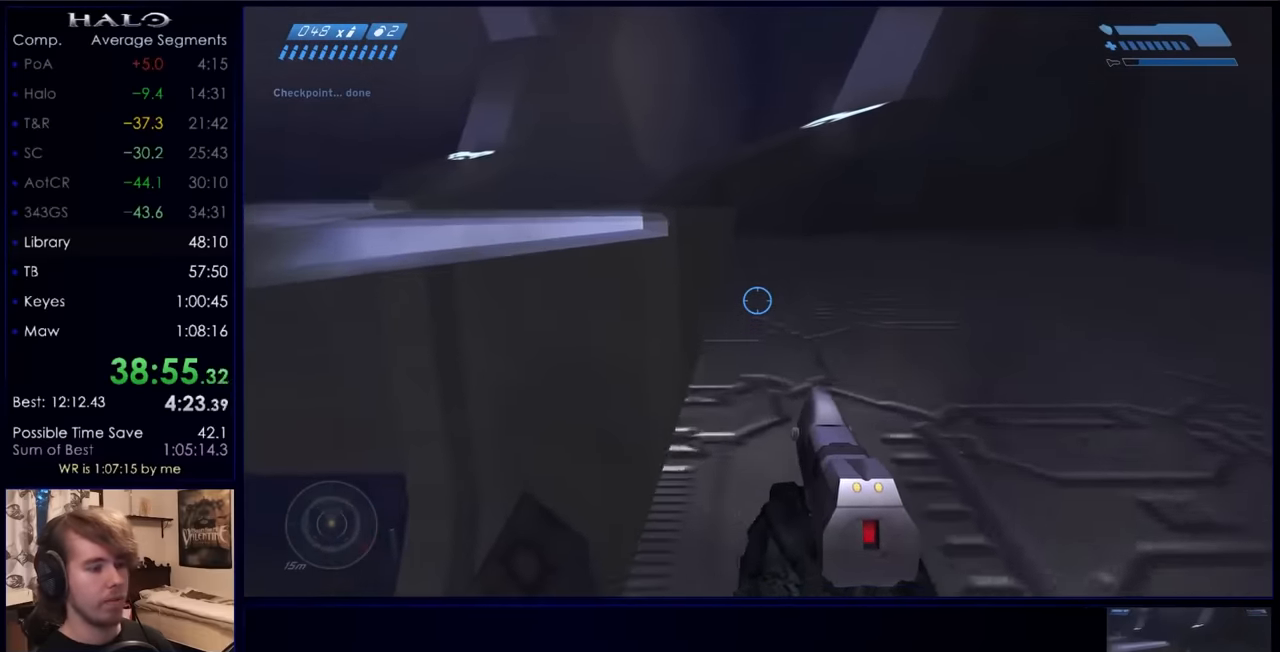
{"keys": ["w"], "mouse": [], "events": []}
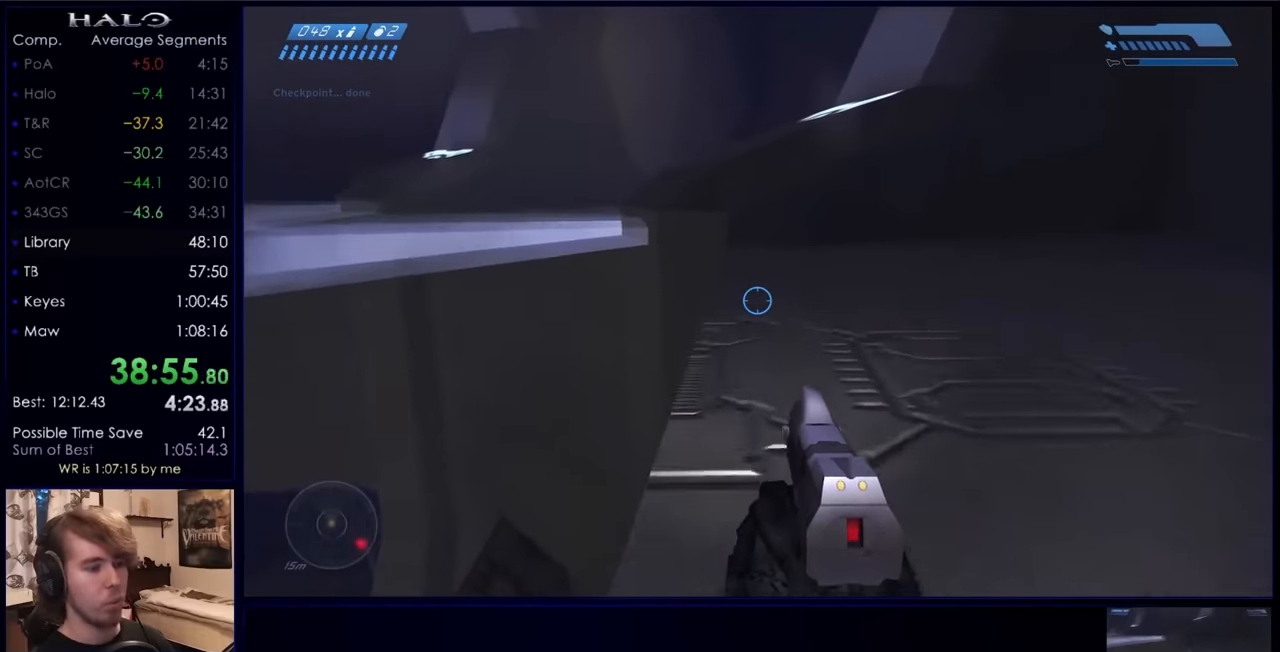
{"keys": ["w"], "mouse": [], "events": []}
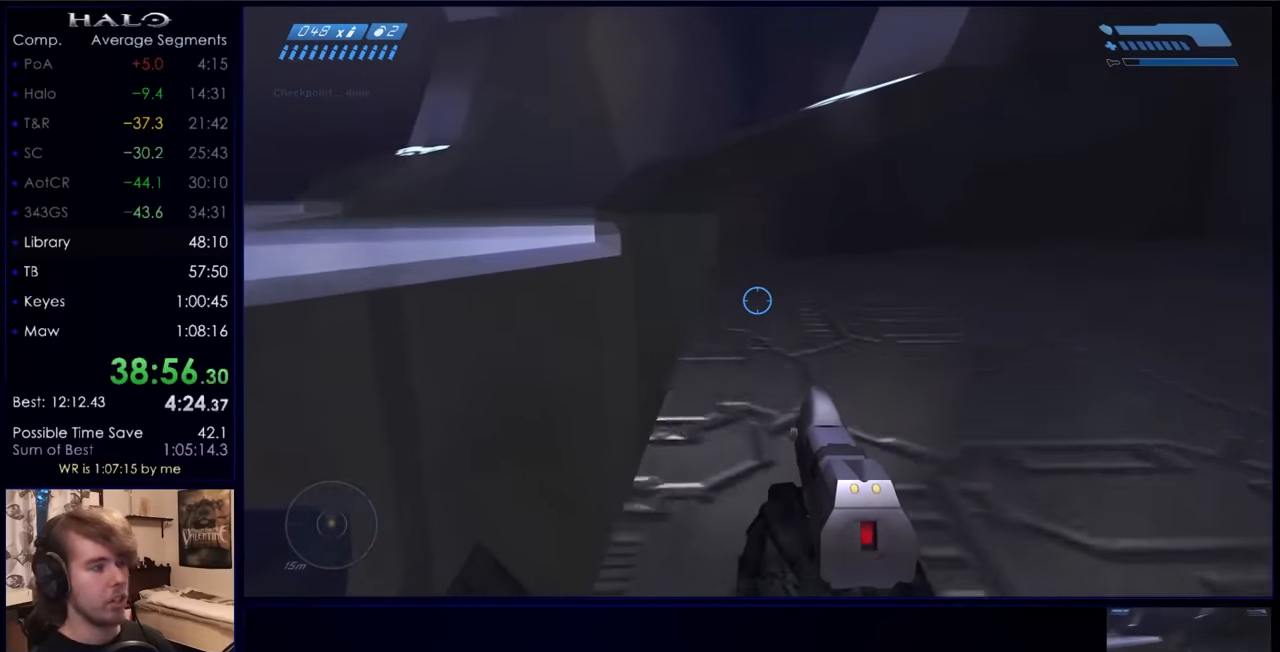
{"keys": ["w"], "mouse": [], "events": []}
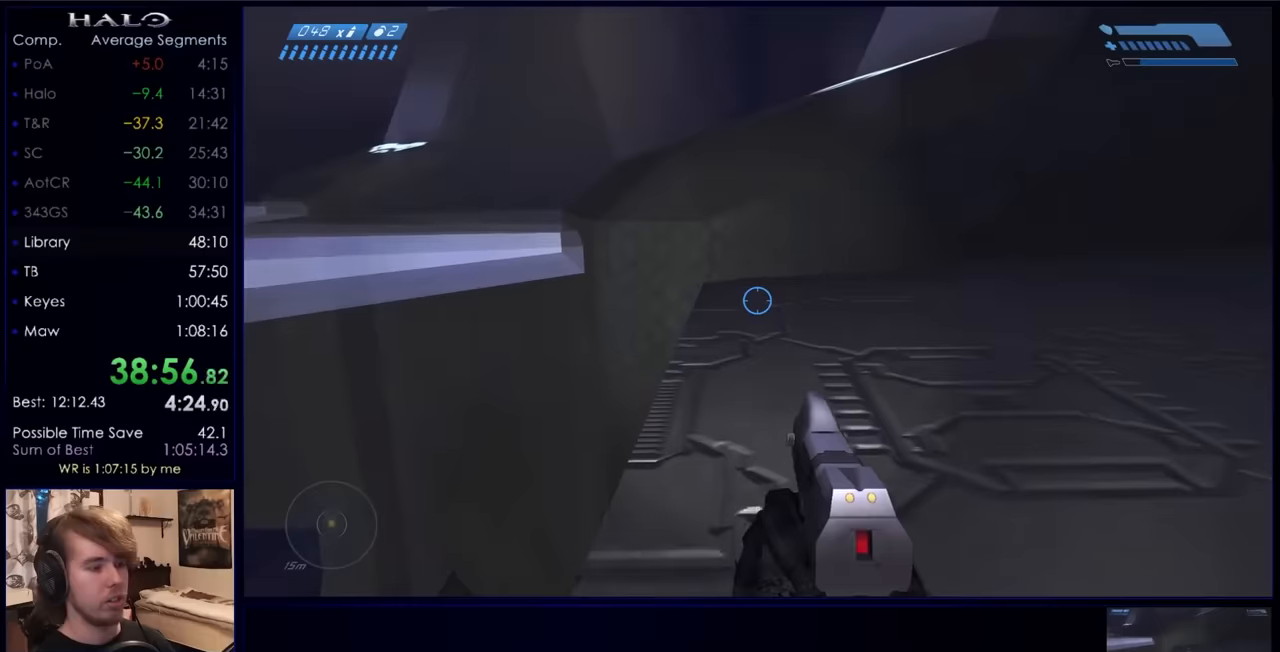
{"keys": ["w"], "mouse": [], "events": []}
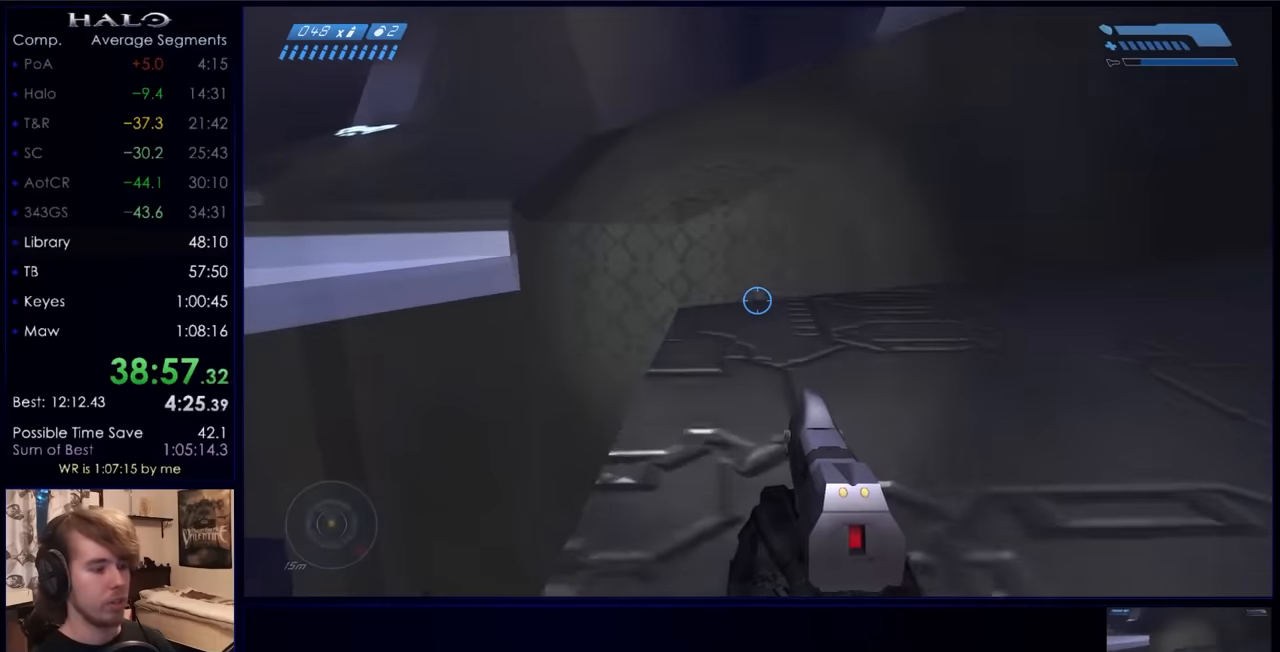
{"keys": ["w"], "mouse": [], "events": []}
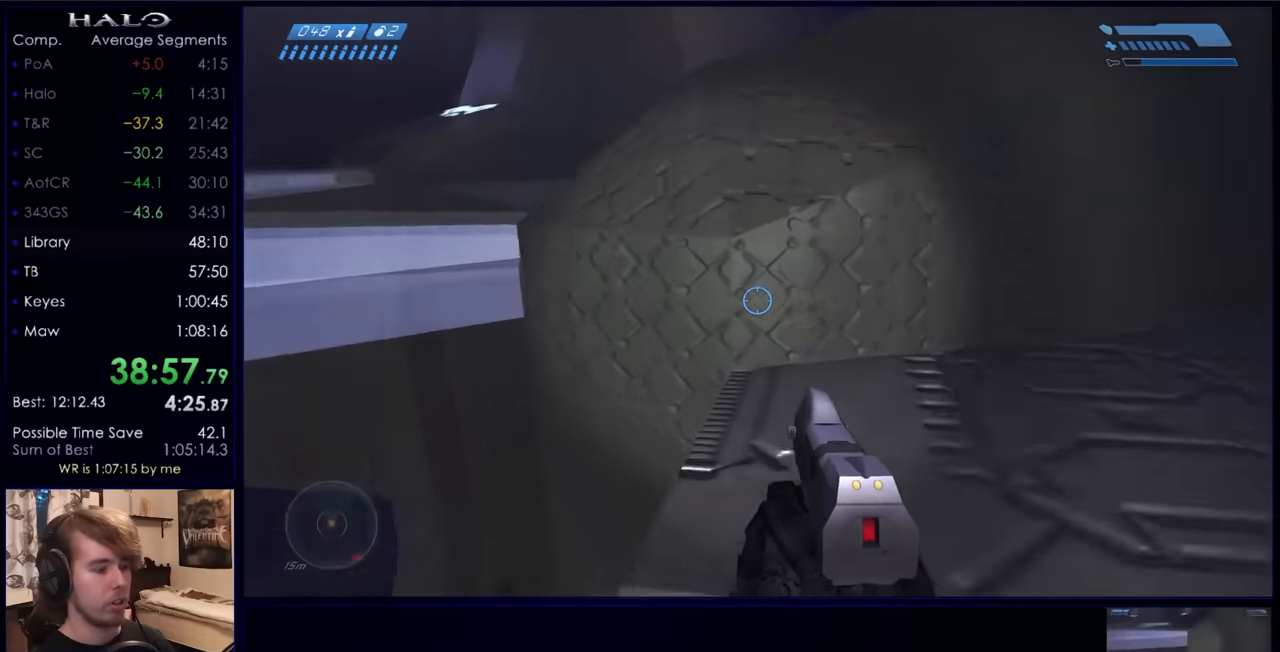
{"keys": ["space", "w"], "mouse": [], "events": [[200, "space", "down"]]}
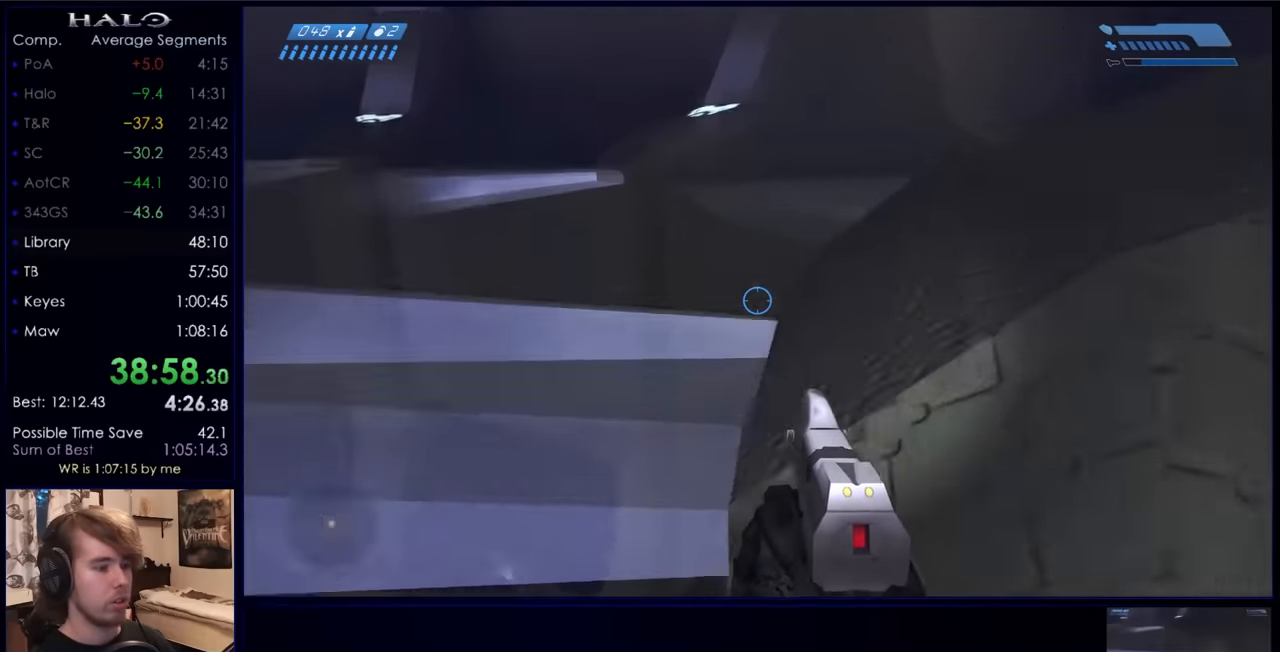
{"keys": ["w"], "mouse": [], "events": [[500, "space", "up"]]}
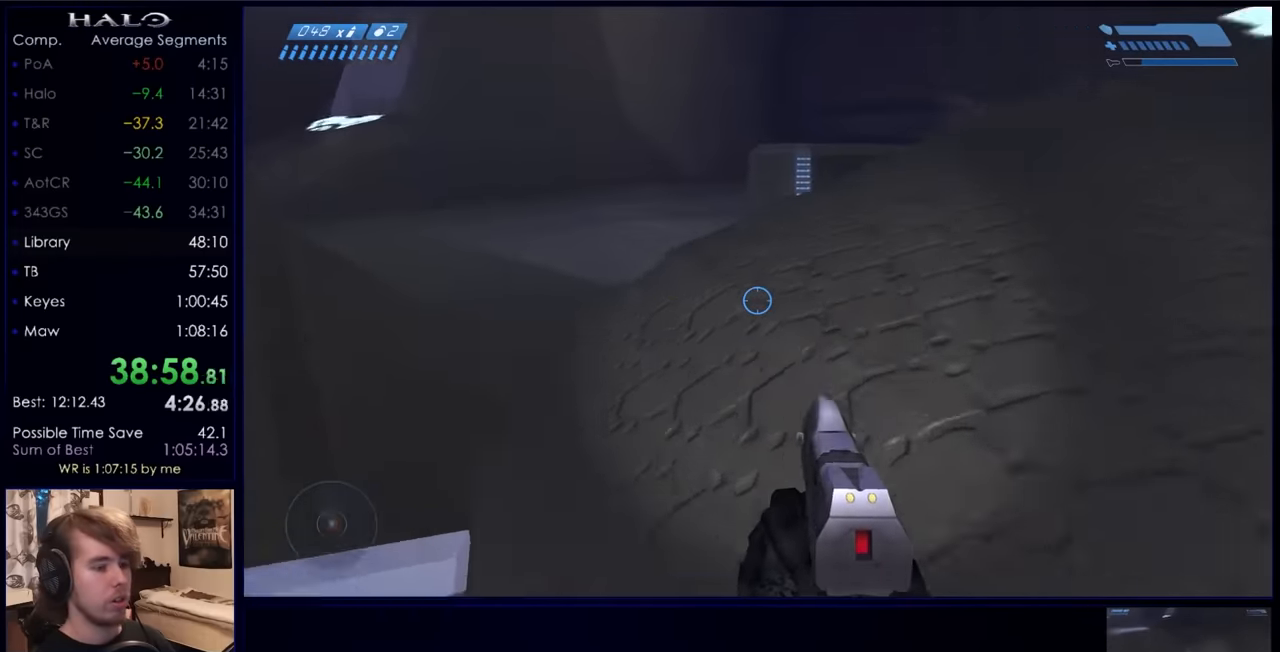
{"keys": ["w"], "mouse": [], "events": []}
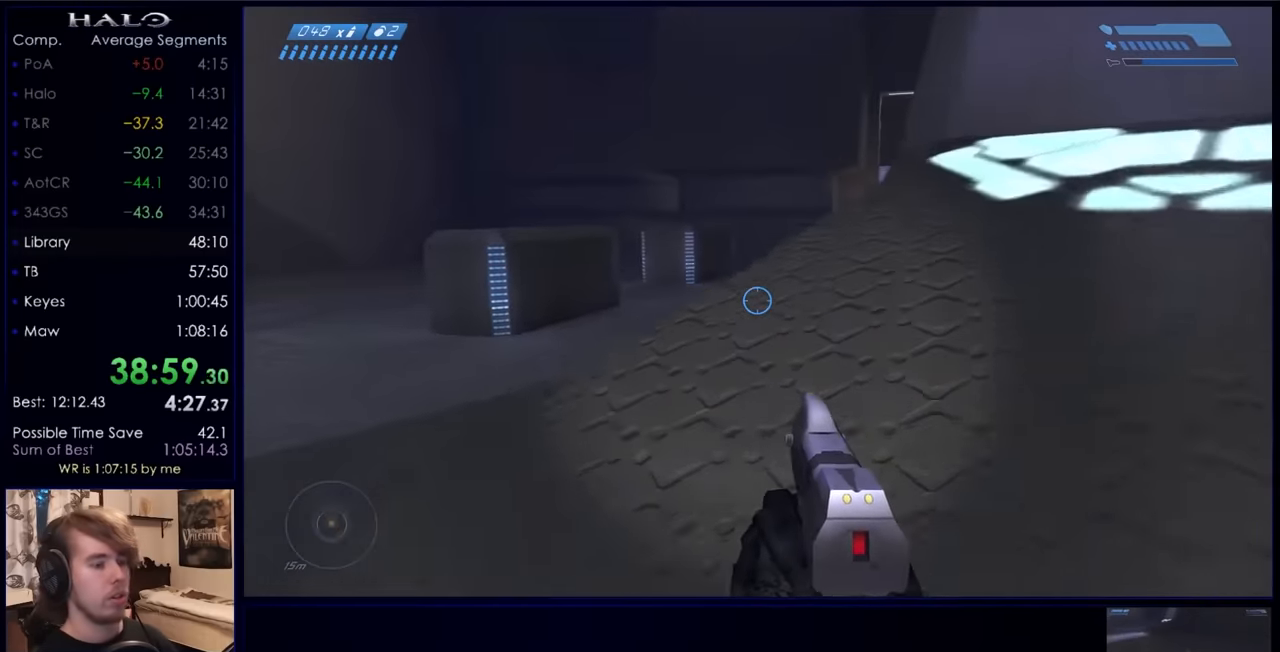
{"keys": ["w"], "mouse": [], "events": [[200, "mouse_mb5", "down"], [334, "mouse_mb5", "up"], [367, "mouse_mb5", "down"], [500, "mouse_mb5", "up"]]}
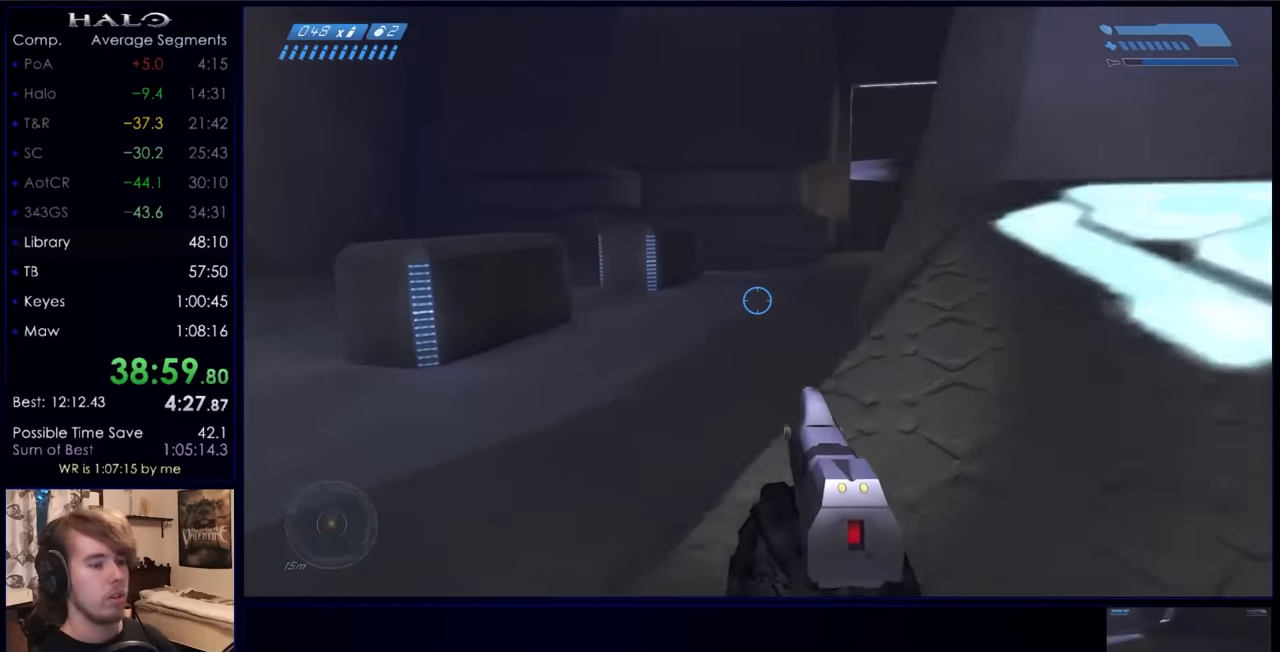
{"keys": ["w"], "mouse": [], "events": [[234, "space", "down"], [400, "space", "up"]]}
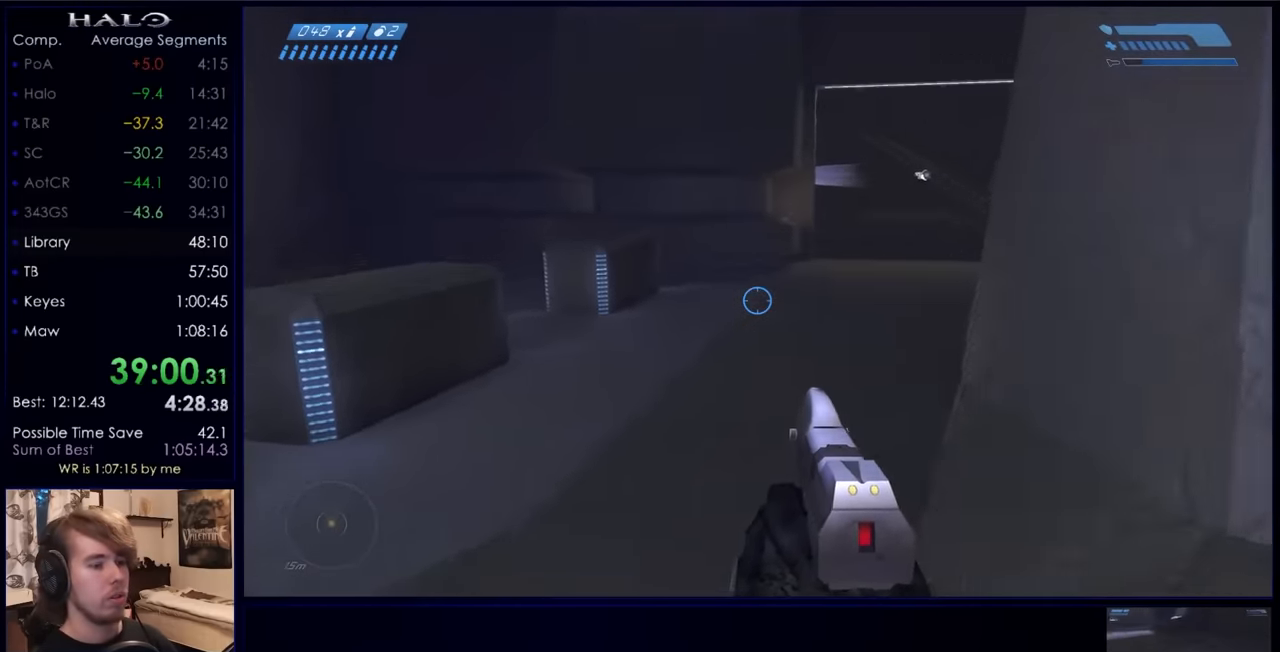
{"keys": ["w"], "mouse": [], "events": []}
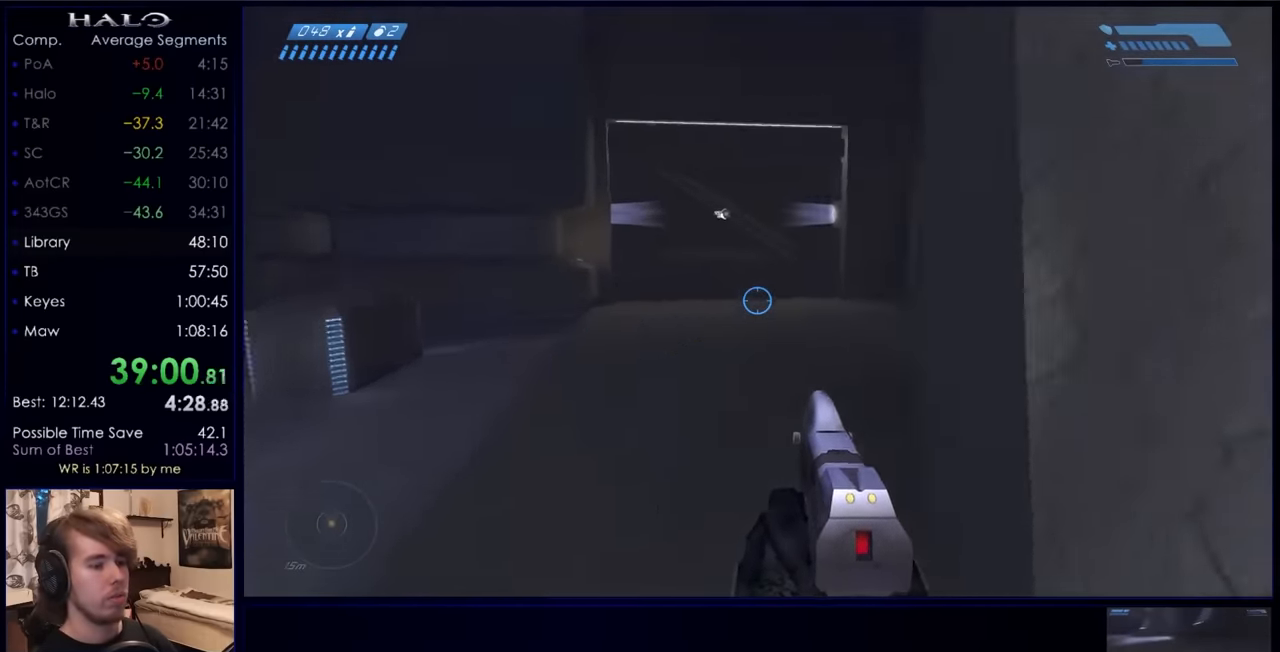
{"keys": ["w"], "mouse": [], "events": []}
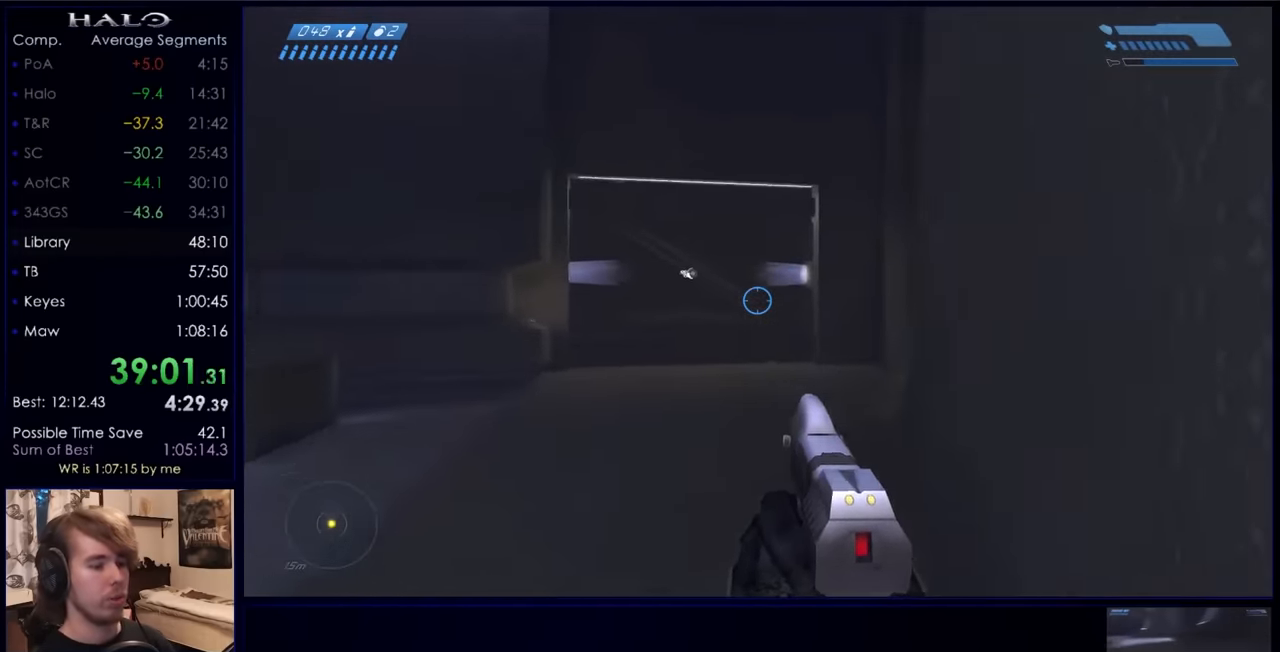
{"keys": ["w"], "mouse": [], "events": []}
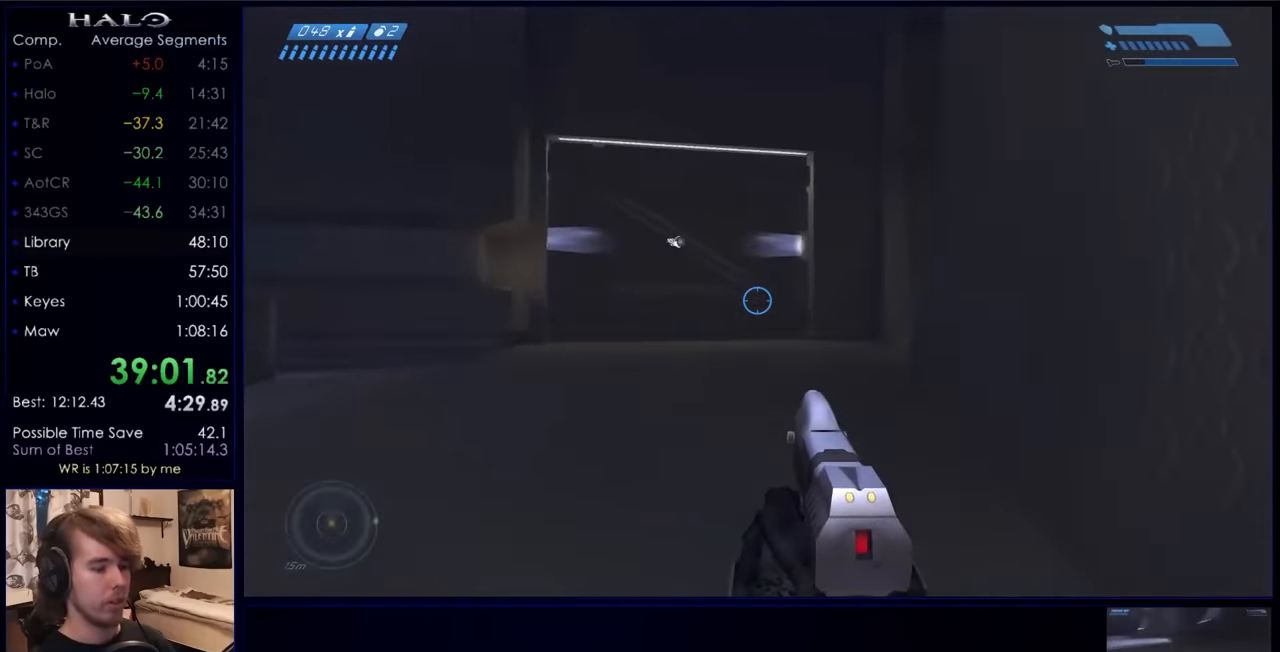
{"keys": ["w"], "mouse": [], "events": []}
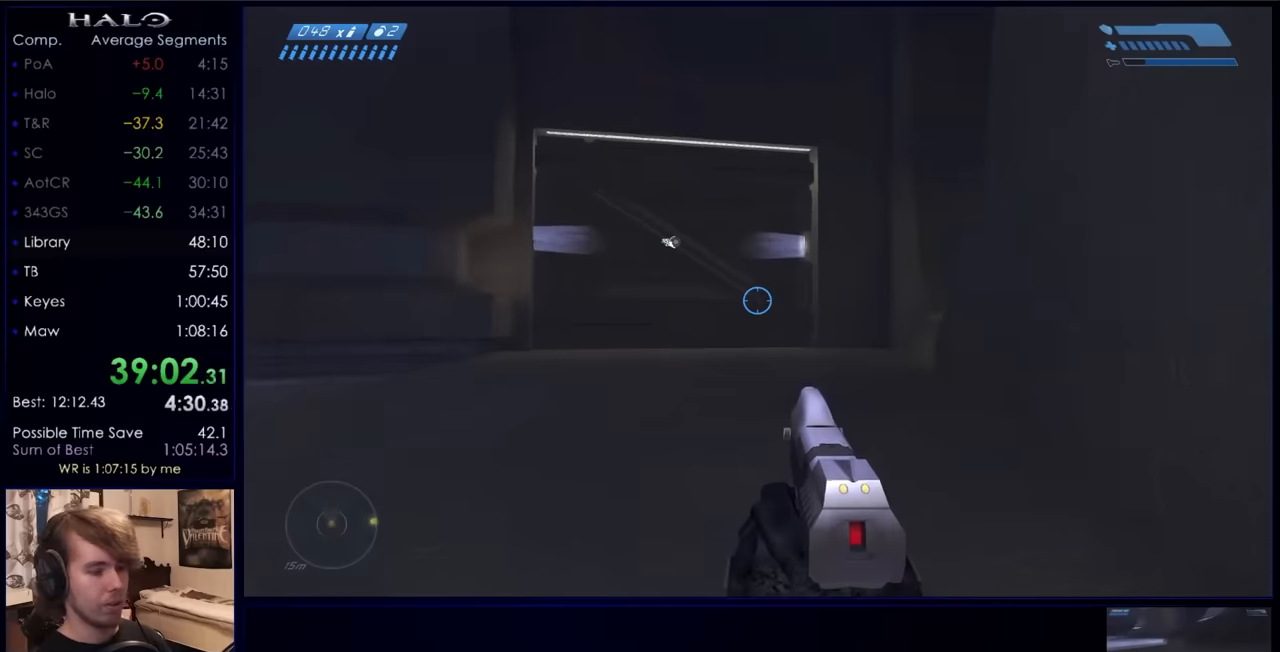
{"keys": ["w"], "mouse": [], "events": []}
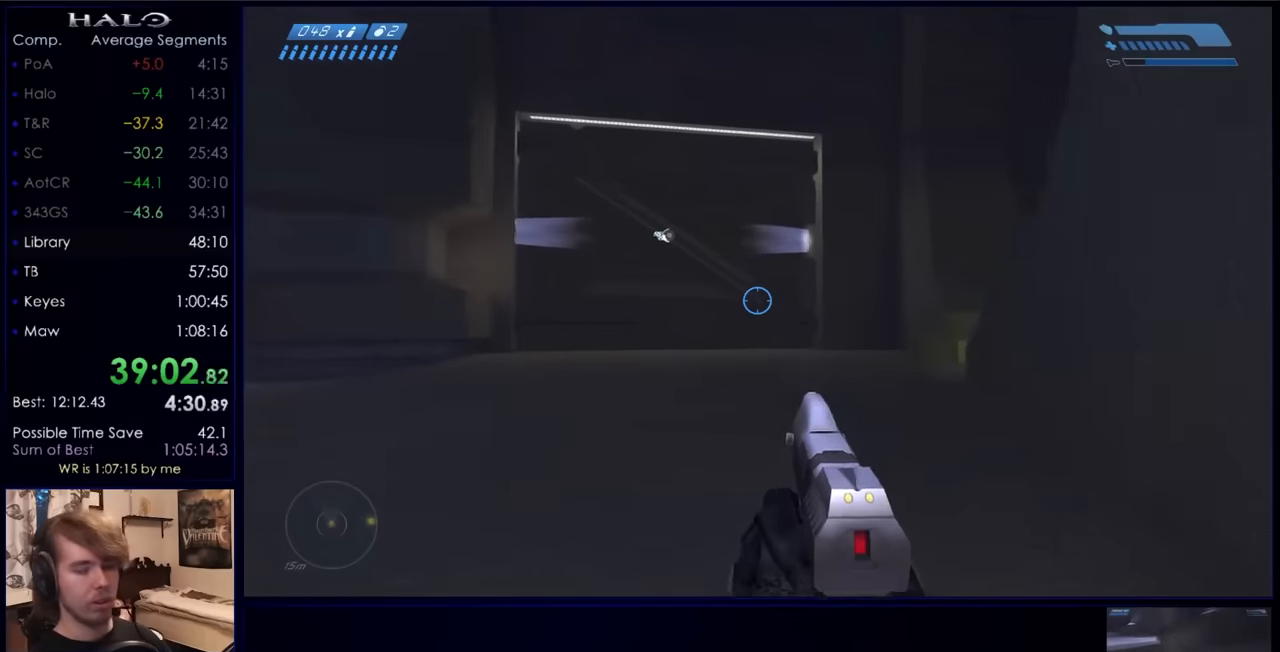
{"keys": ["w"], "mouse": ["mb5"], "events": [[67, "q", "down"], [167, "q", "up"], [433, "mouse_mb5", "down"]]}
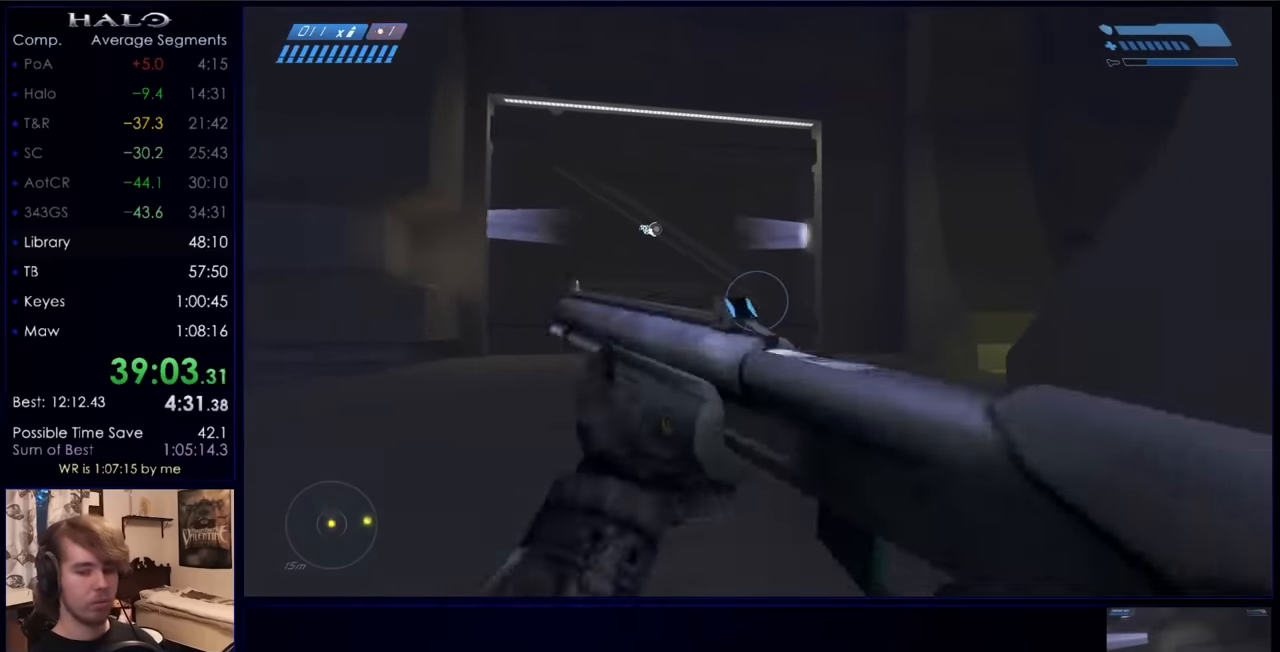
{"keys": ["w"], "mouse": [], "events": [[33, "mouse_mb5", "up"], [133, "mouse_mb5", "down"], [267, "mouse_mb5", "up"]]}
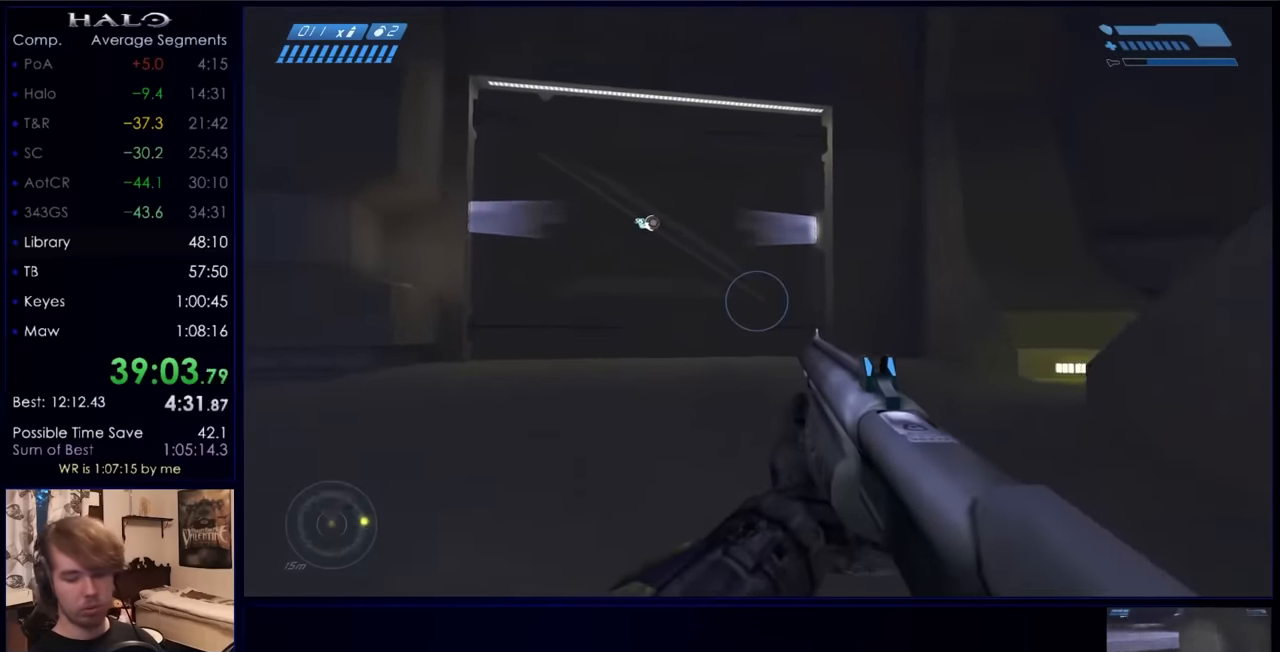
{"keys": ["w"], "mouse": [], "events": []}
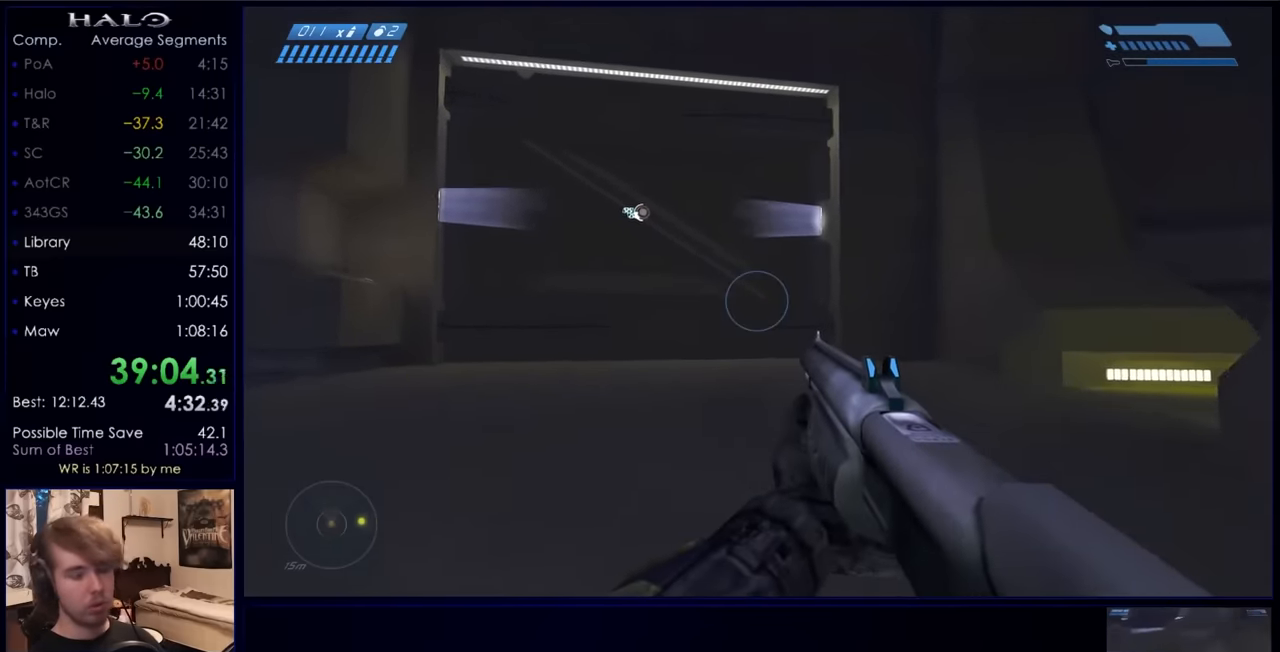
{"keys": ["w"], "mouse": ["mb5"], "events": [[233, "mouse_mb5", "down"], [333, "mouse_mb5", "up"], [400, "mouse_mb5", "down"]]}
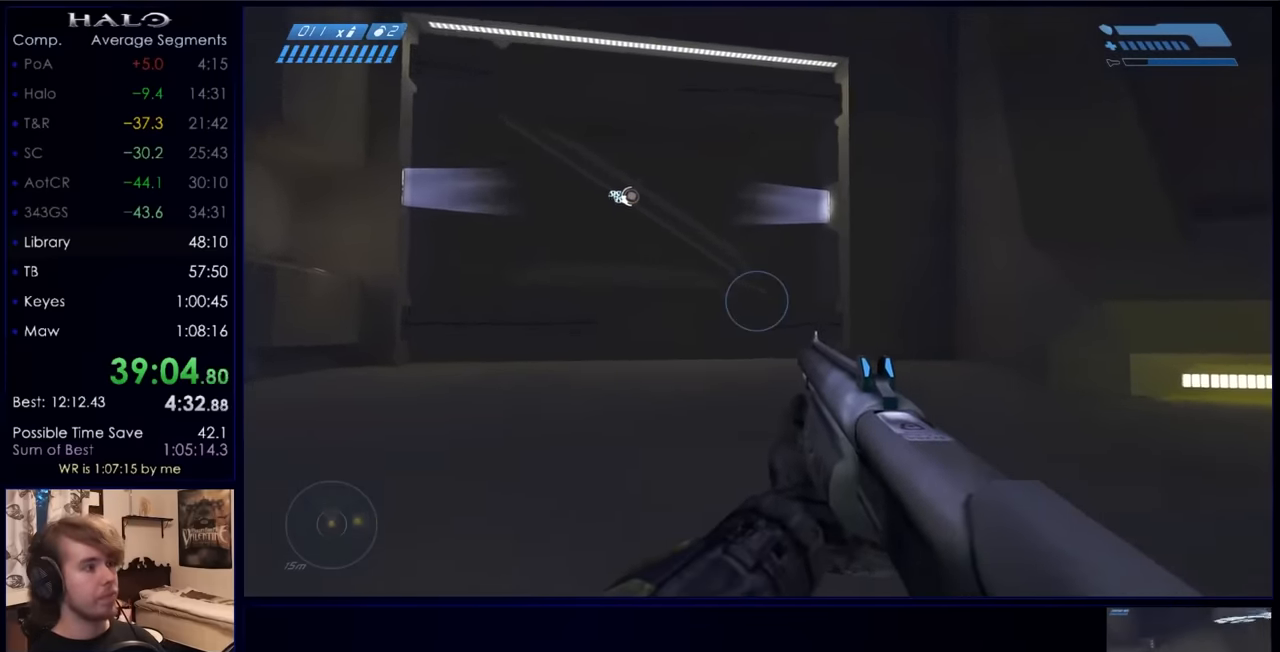
{"keys": ["w"], "mouse": [], "events": [[33, "mouse_mb5", "up"], [133, "q", "down"], [233, "q", "up"], [300, "q", "down"], [367, "mouse_mb5", "down"], [400, "q", "up"], [467, "mouse_mb5", "up"]]}
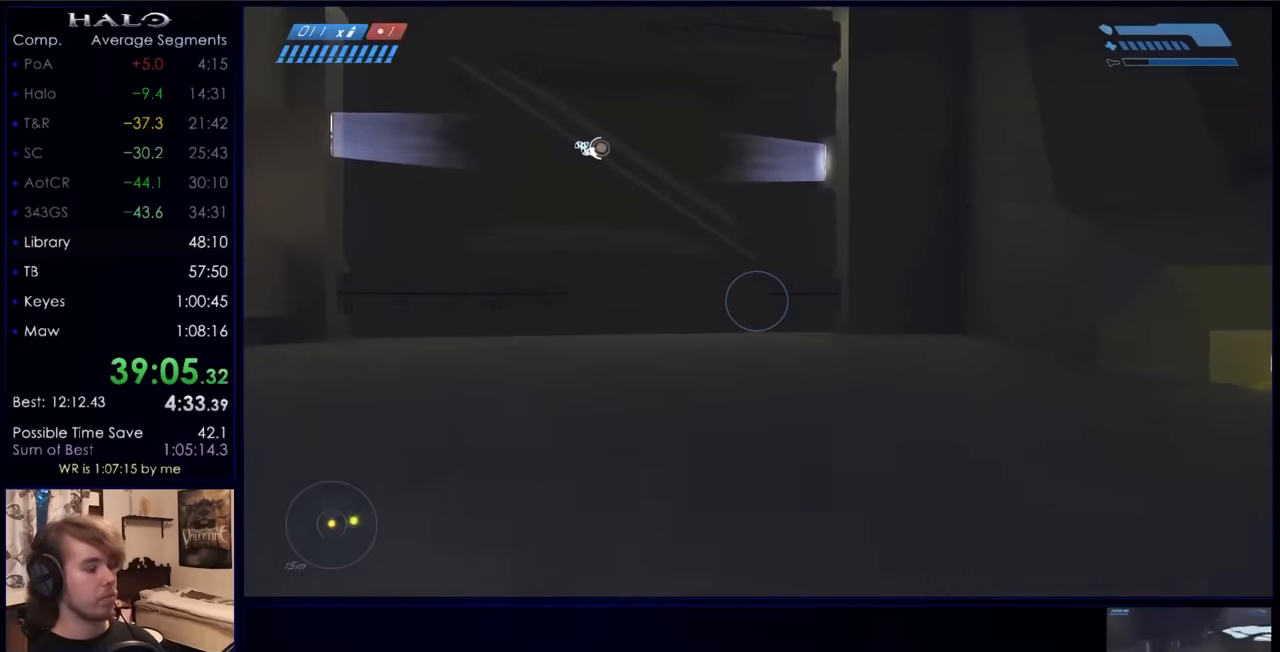
{"keys": ["w"], "mouse": [], "events": [[33, "mouse_mb5", "down"], [200, "mouse_mb5", "up"], [367, "mouse_mb5", "down"], [467, "mouse_mb5", "up"]]}